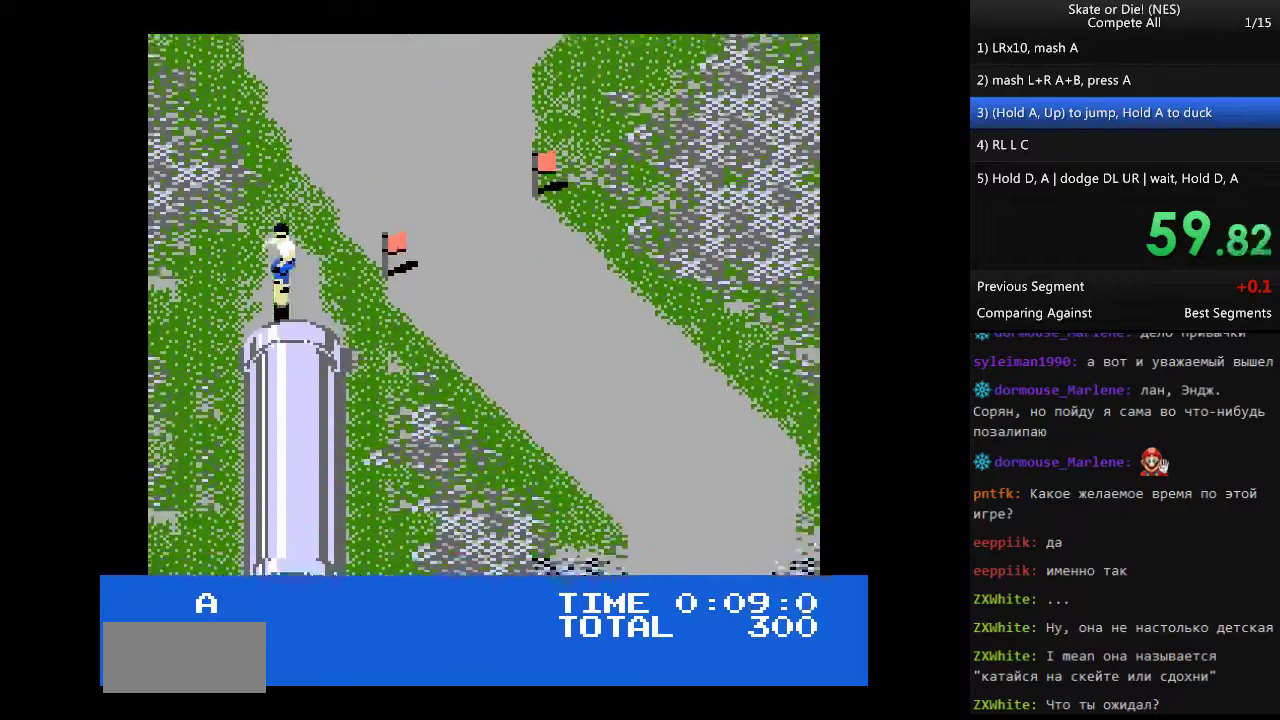
Gameplay with a controller (Nintendo layout); each line is a JSON object with the inputs held at the frame after it (dt_ms = milliseconds from this image to that frame). "events" lists button and stick changes between this image and that frame as [ms after this image, input, new state], when the widget could be followed in between. Not read: L3 R3.
{"dt_ms": 500, "buttons": ["A", "DPAD_DOWN"]}
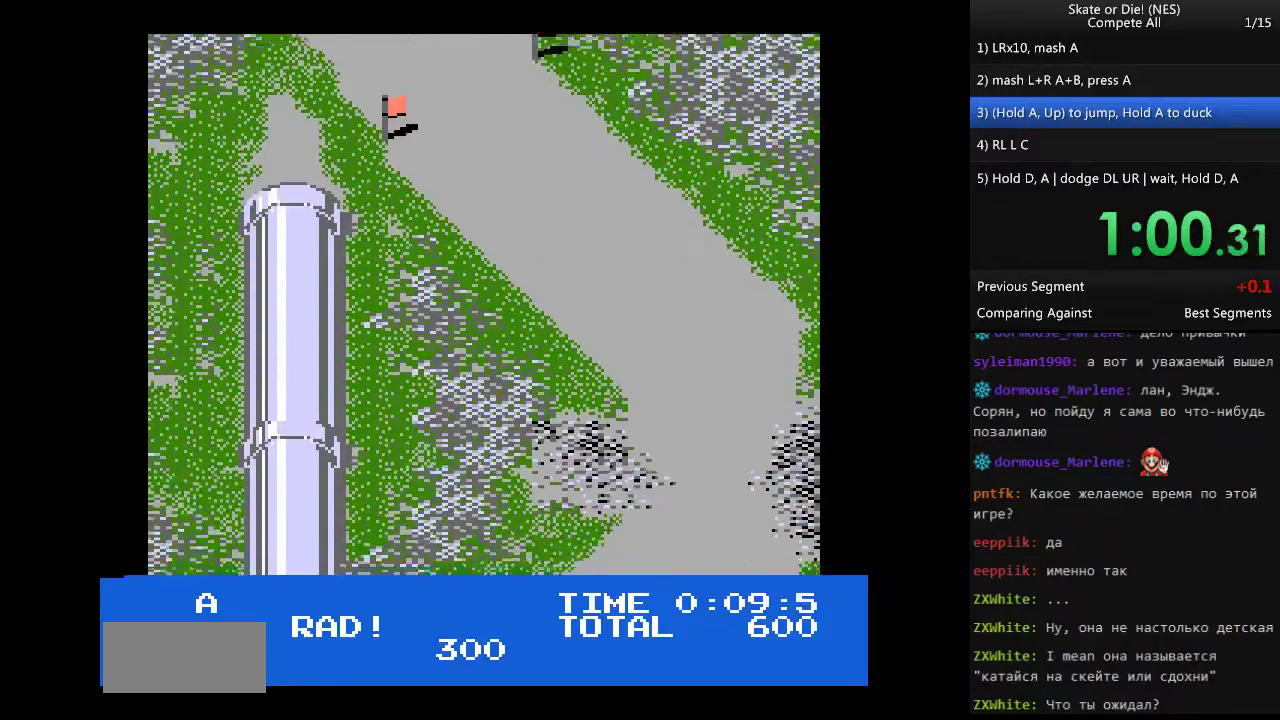
{"dt_ms": 500, "buttons": ["A", "DPAD_DOWN"]}
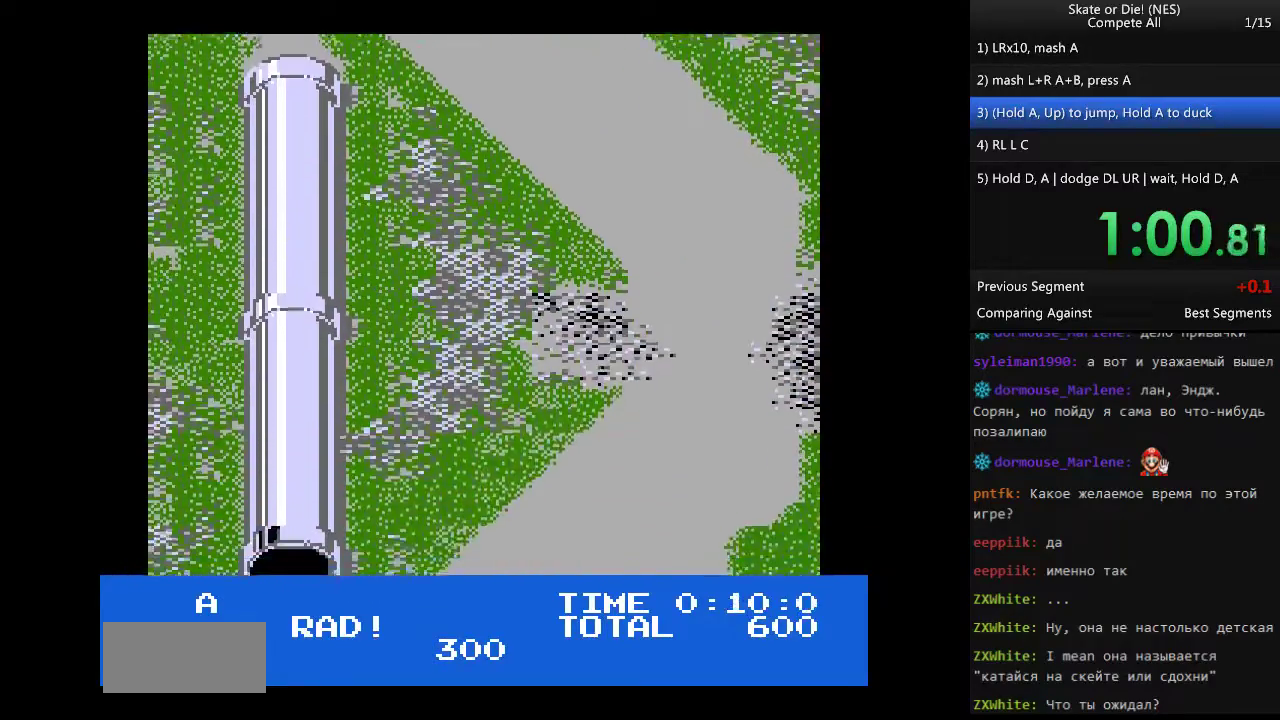
{"dt_ms": 500, "buttons": ["A", "DPAD_DOWN"]}
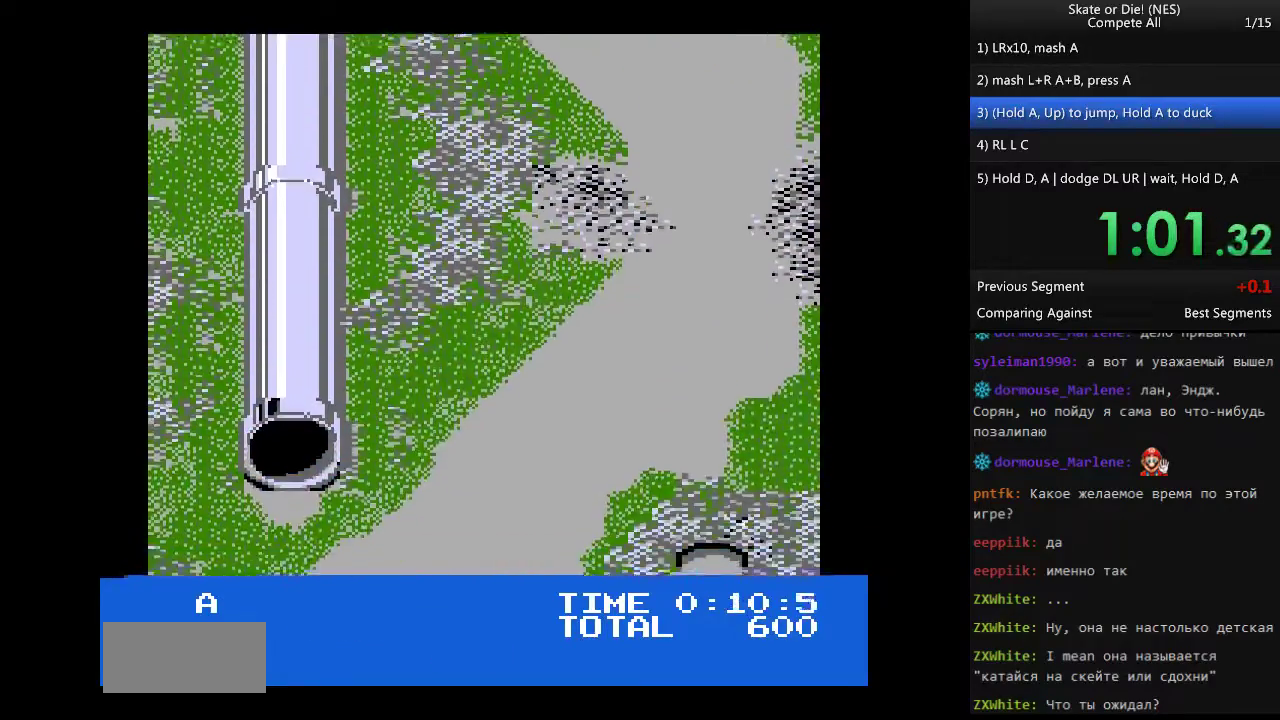
{"dt_ms": 500, "buttons": ["A", "DPAD_DOWN"]}
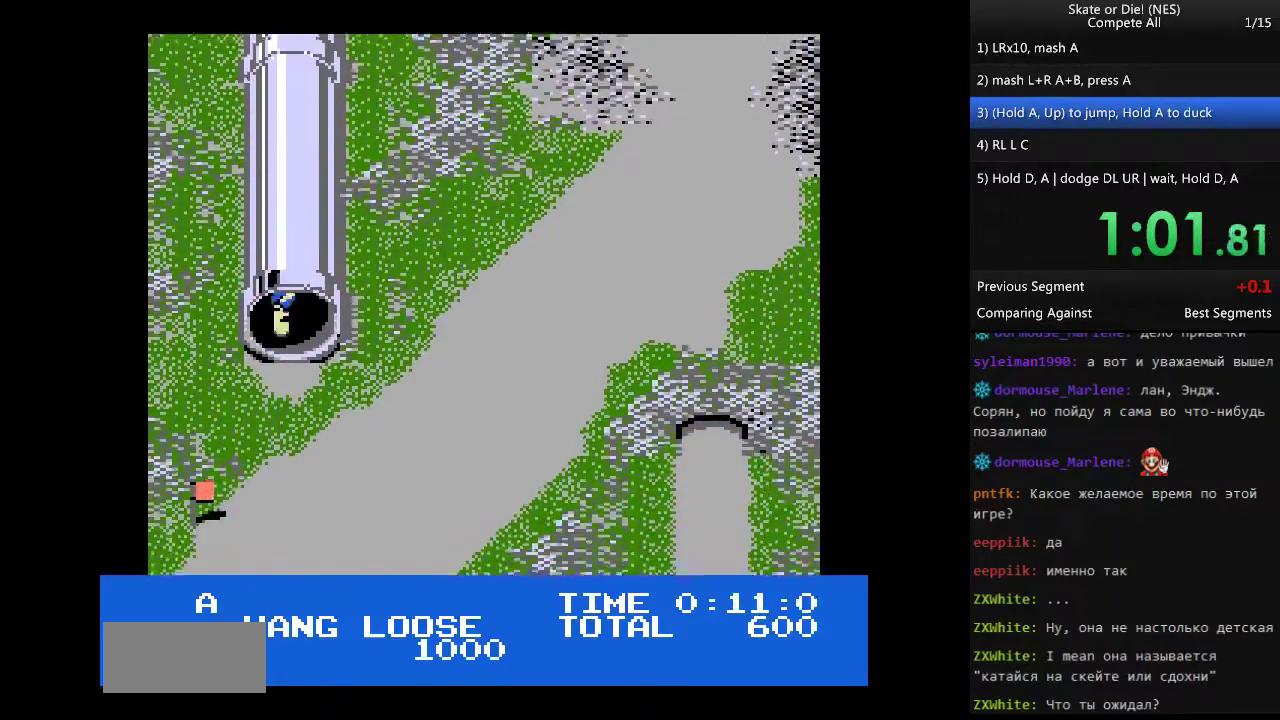
{"dt_ms": 500, "buttons": ["A", "DPAD_DOWN"], "events": [[67, "DPAD_UP", "down"], [100, "DPAD_DOWN", "up"], [200, "DPAD_DOWN", "down"], [233, "DPAD_UP", "up"]]}
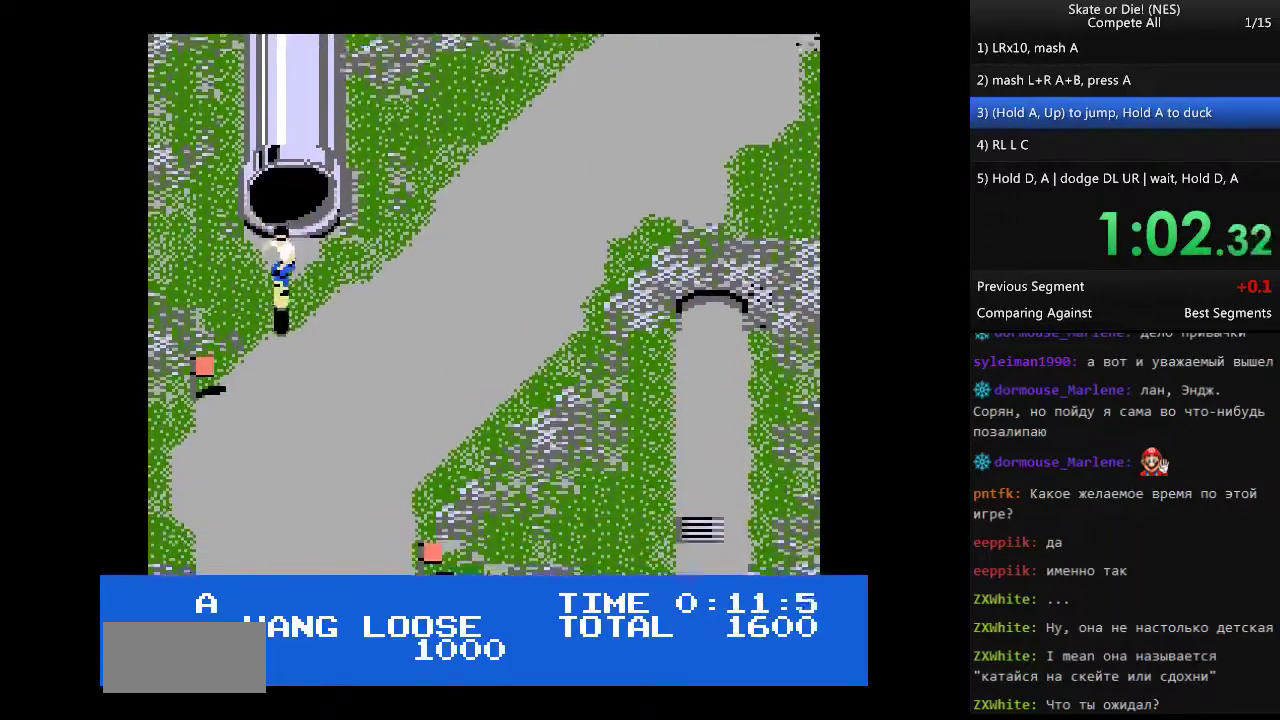
{"dt_ms": 500, "buttons": ["DPAD_DOWN"], "events": [[500, "A", "up"]]}
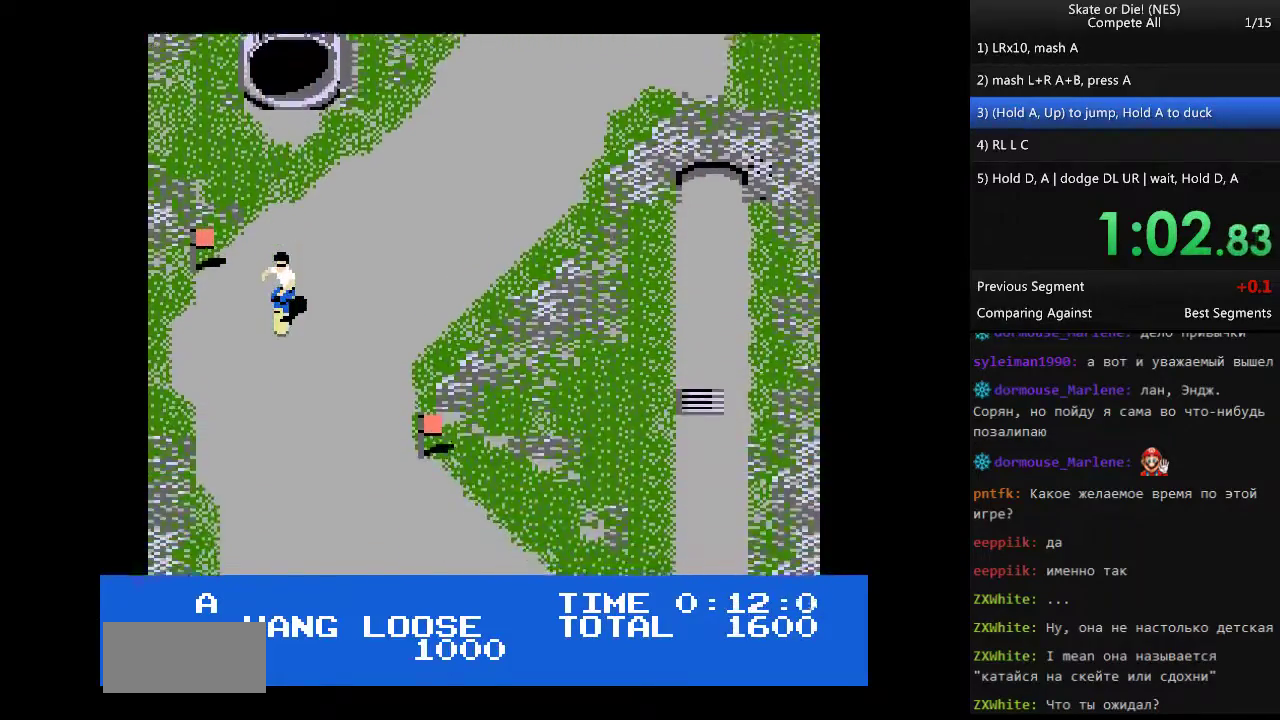
{"dt_ms": 500, "buttons": ["DPAD_DOWN"], "events": [[400, "DPAD_LEFT", "down"], [467, "DPAD_LEFT", "up"]]}
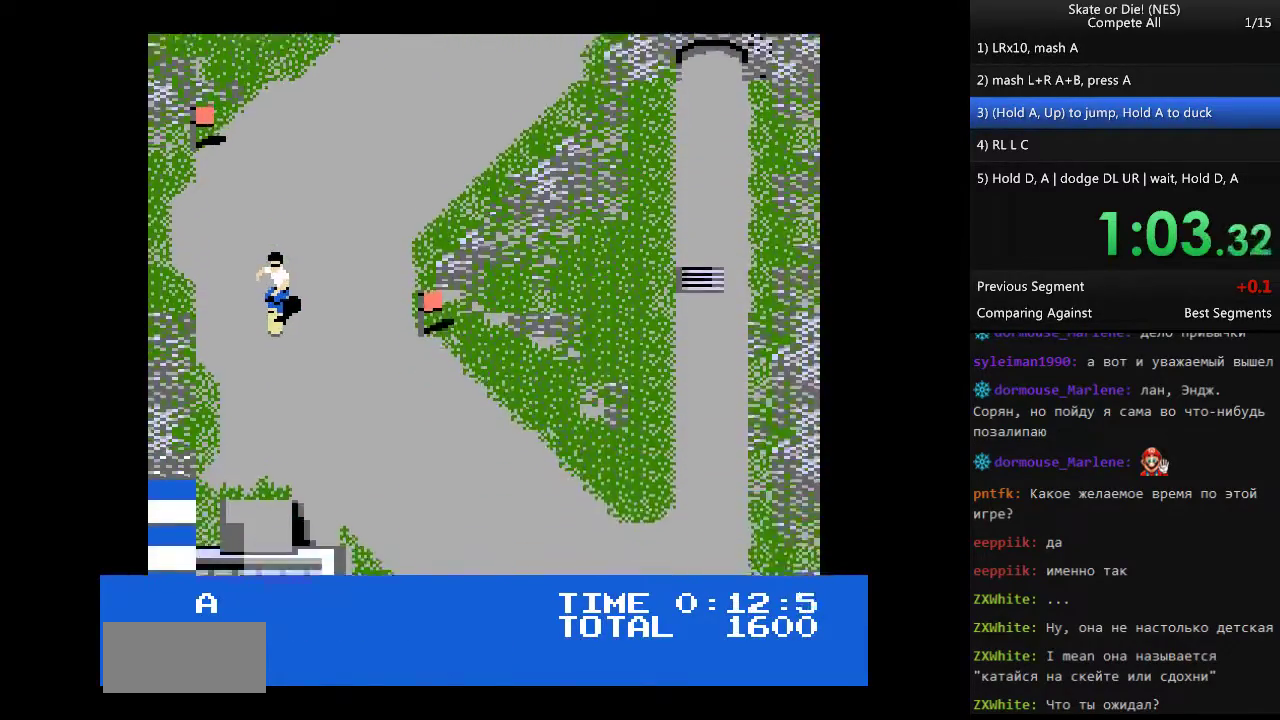
{"dt_ms": 500, "buttons": ["DPAD_DOWN"], "events": [[133, "DPAD_RIGHT", "down"], [200, "DPAD_RIGHT", "up"]]}
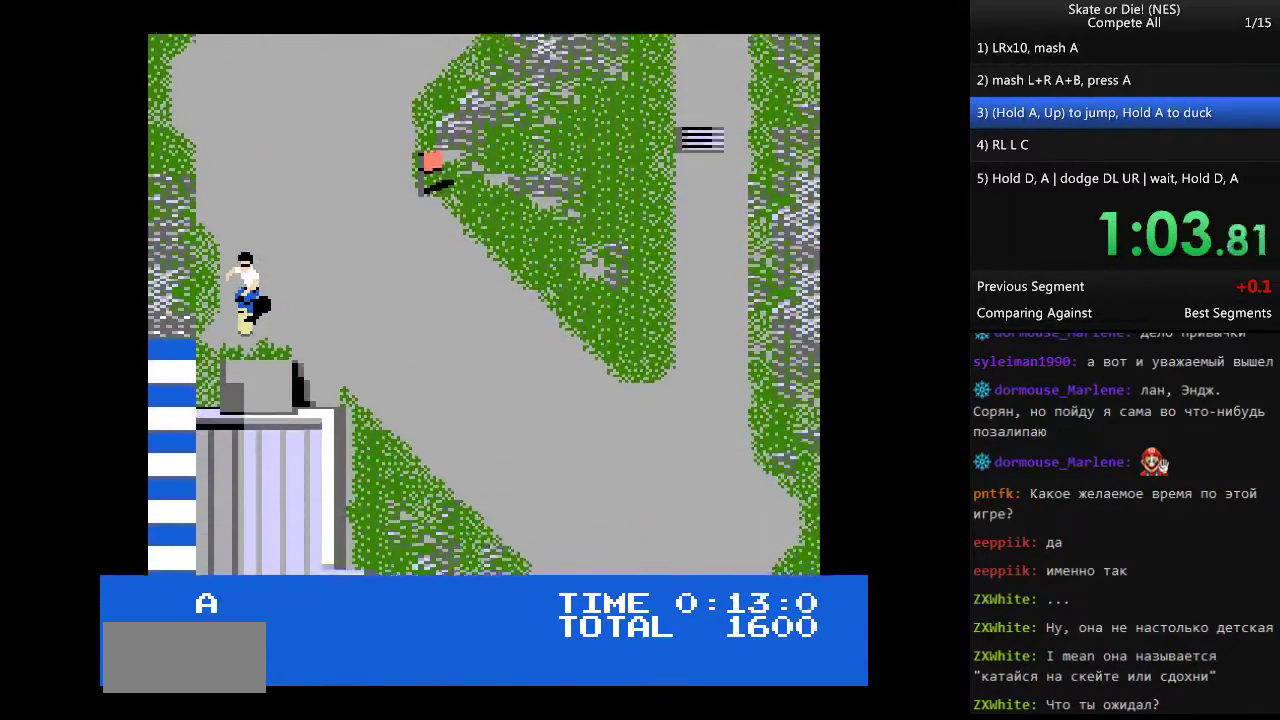
{"dt_ms": 500, "buttons": ["DPAD_DOWN"], "events": [[33, "DPAD_RIGHT", "down"], [167, "DPAD_RIGHT", "up"]]}
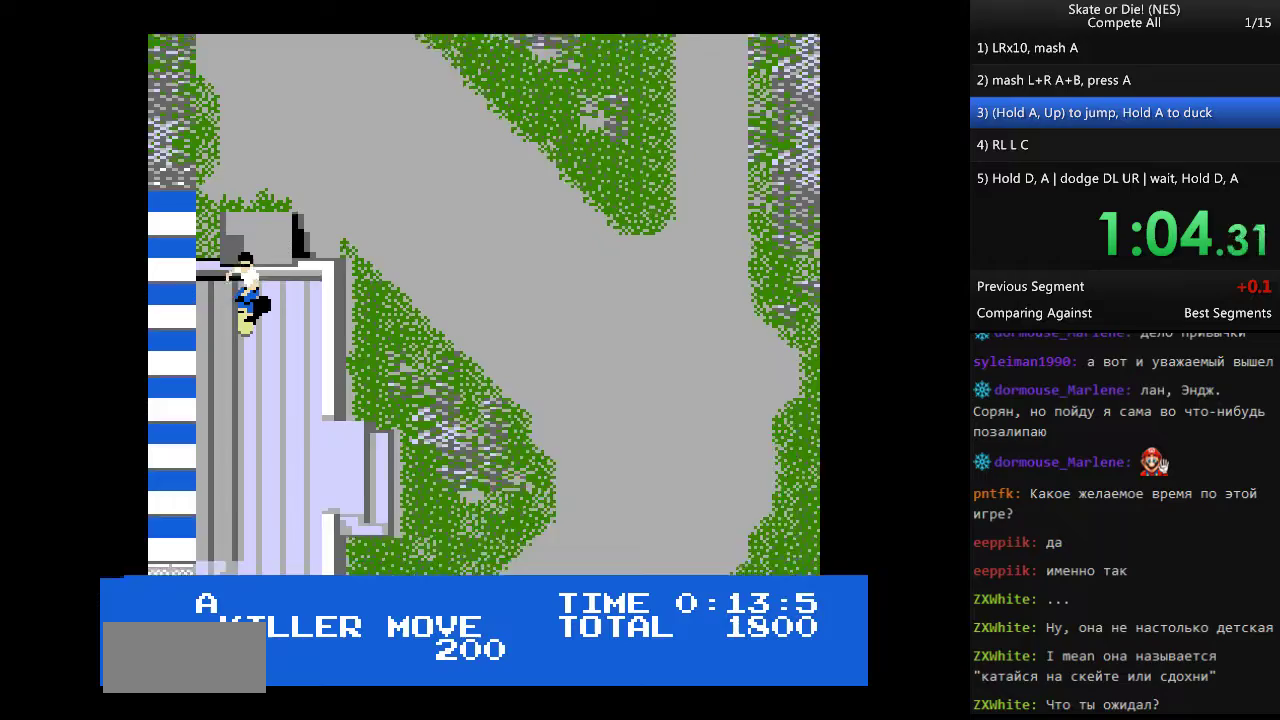
{"dt_ms": 500, "buttons": ["DPAD_DOWN"]}
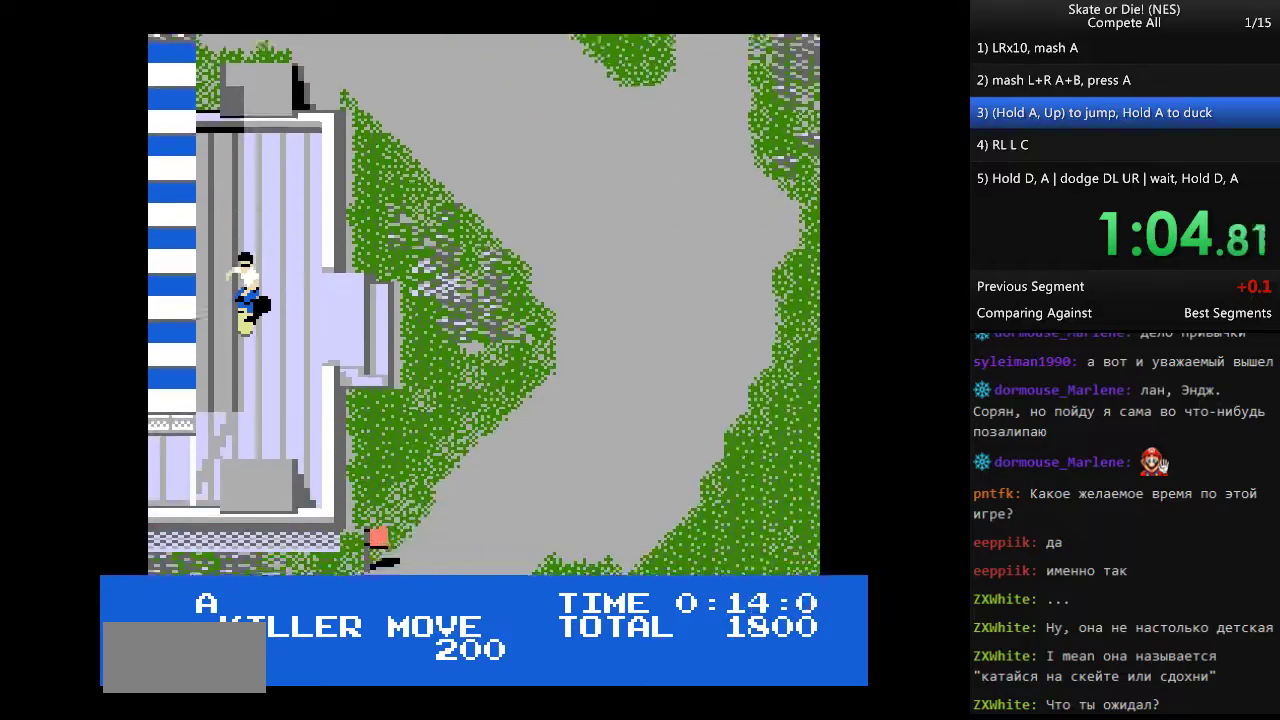
{"dt_ms": 500, "buttons": ["DPAD_DOWN"]}
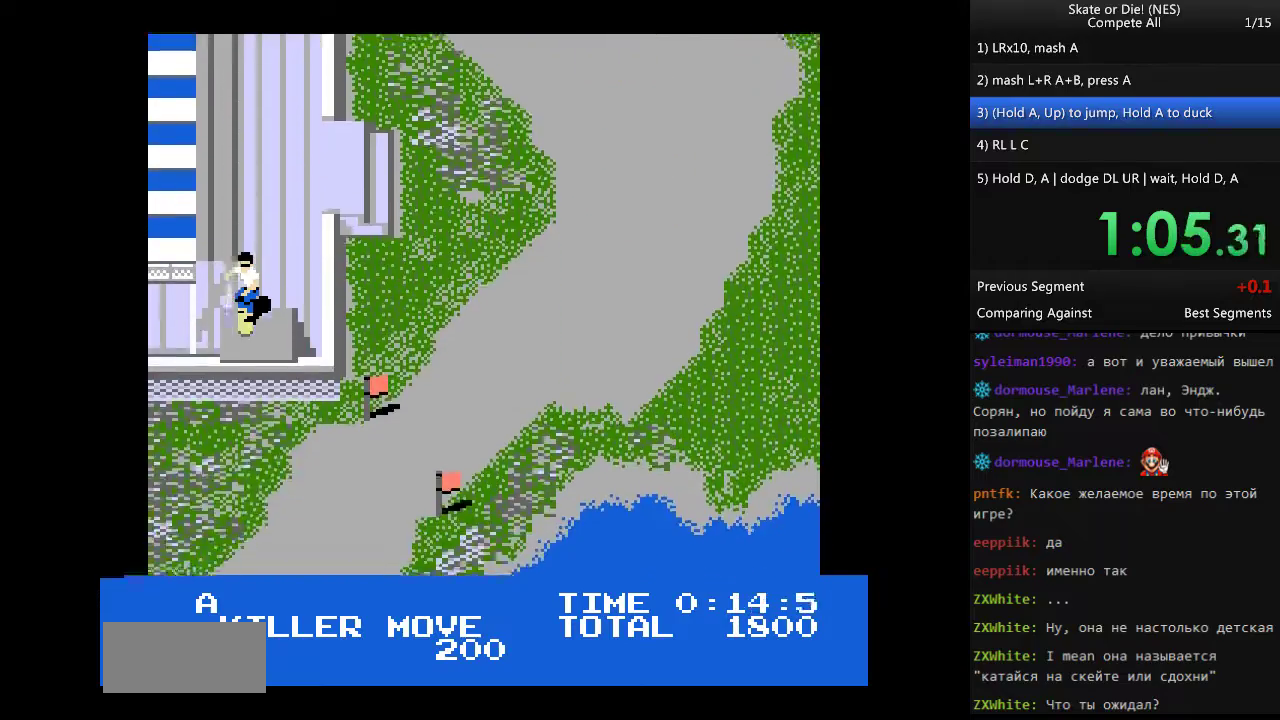
{"dt_ms": 500, "buttons": ["DPAD_DOWN"]}
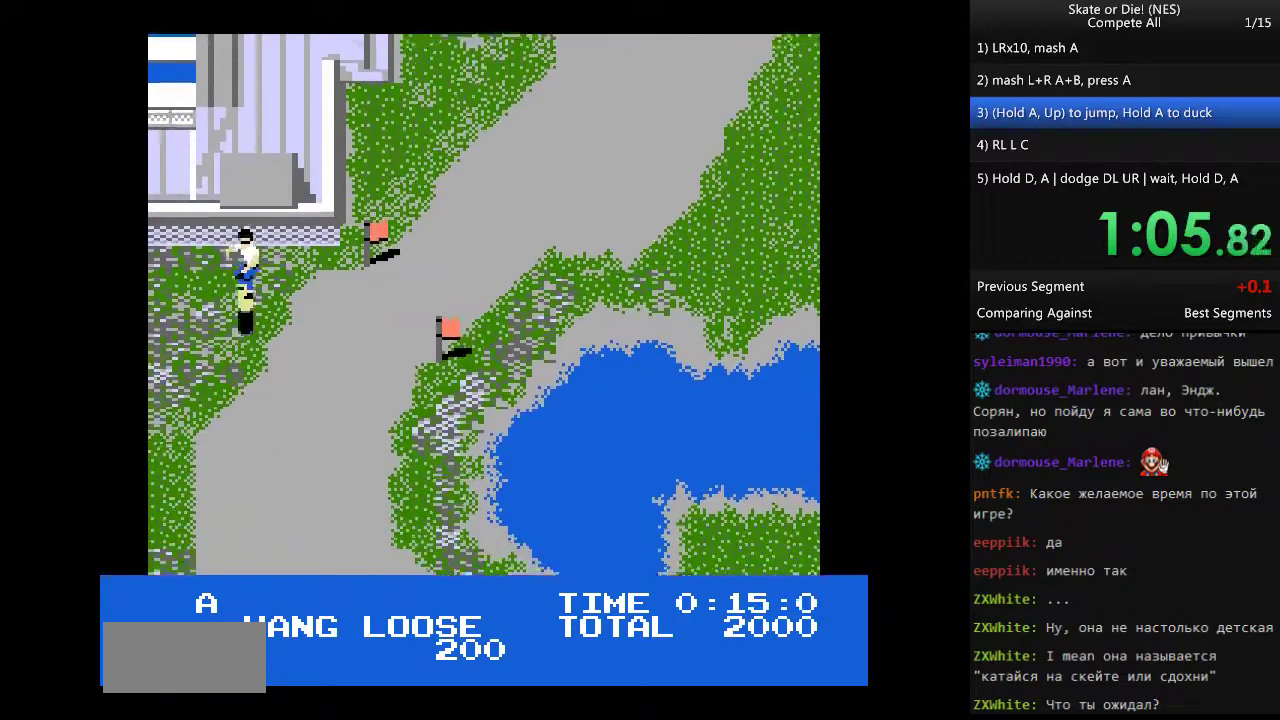
{"dt_ms": 1000, "buttons": ["DPAD_DOWN"], "events": [[633, "DPAD_RIGHT", "down"], [733, "DPAD_RIGHT", "up"]]}
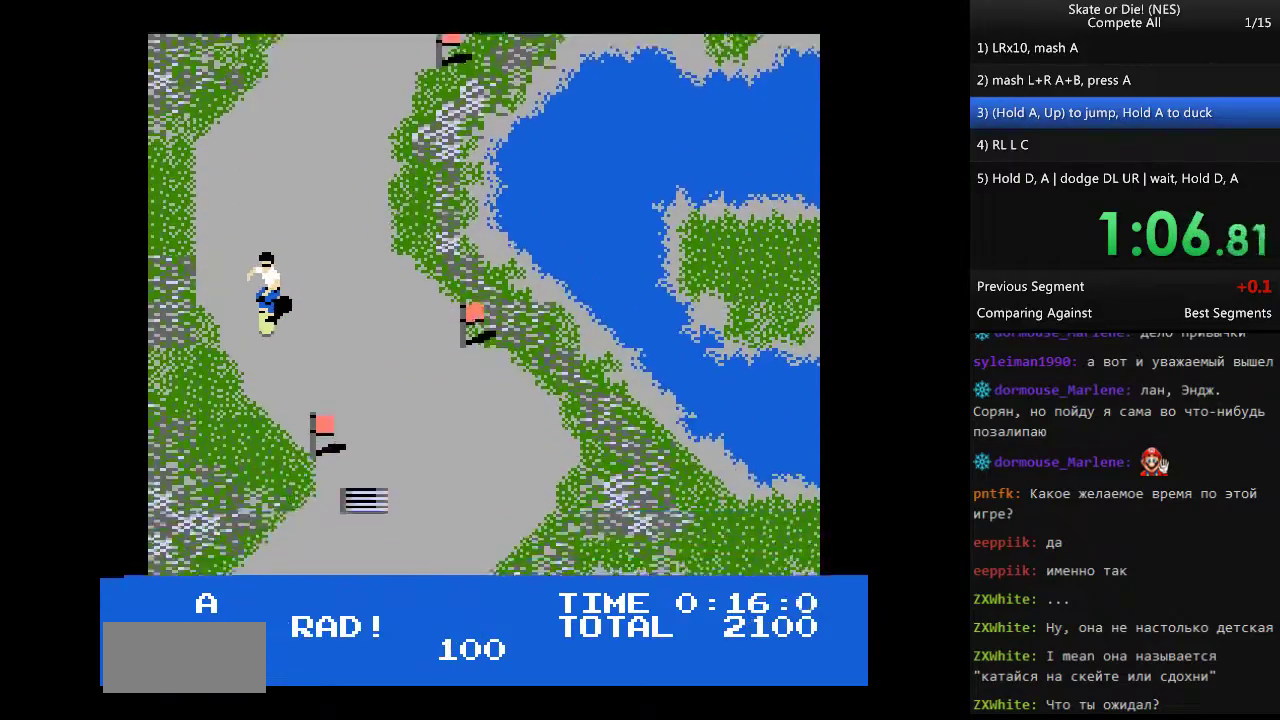
{"dt_ms": 500, "buttons": ["DPAD_DOWN"]}
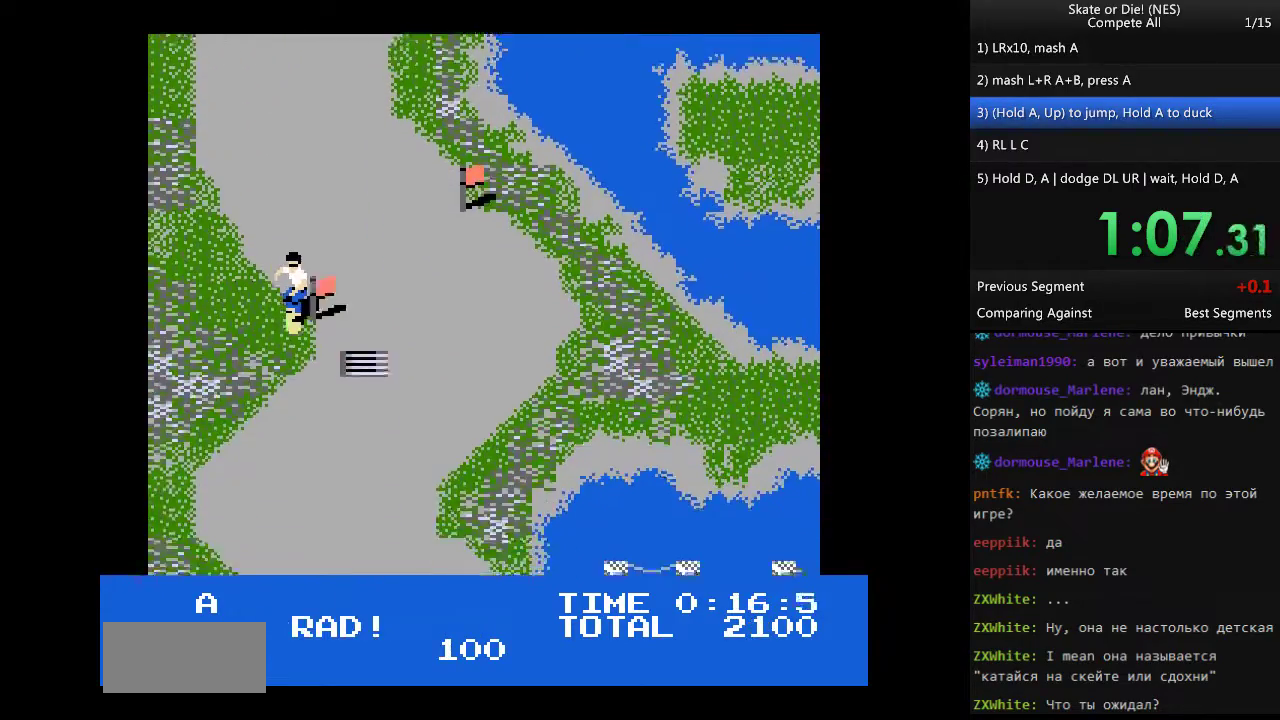
{"dt_ms": 500, "buttons": ["DPAD_DOWN"], "events": [[67, "DPAD_LEFT", "down"], [167, "DPAD_LEFT", "up"]]}
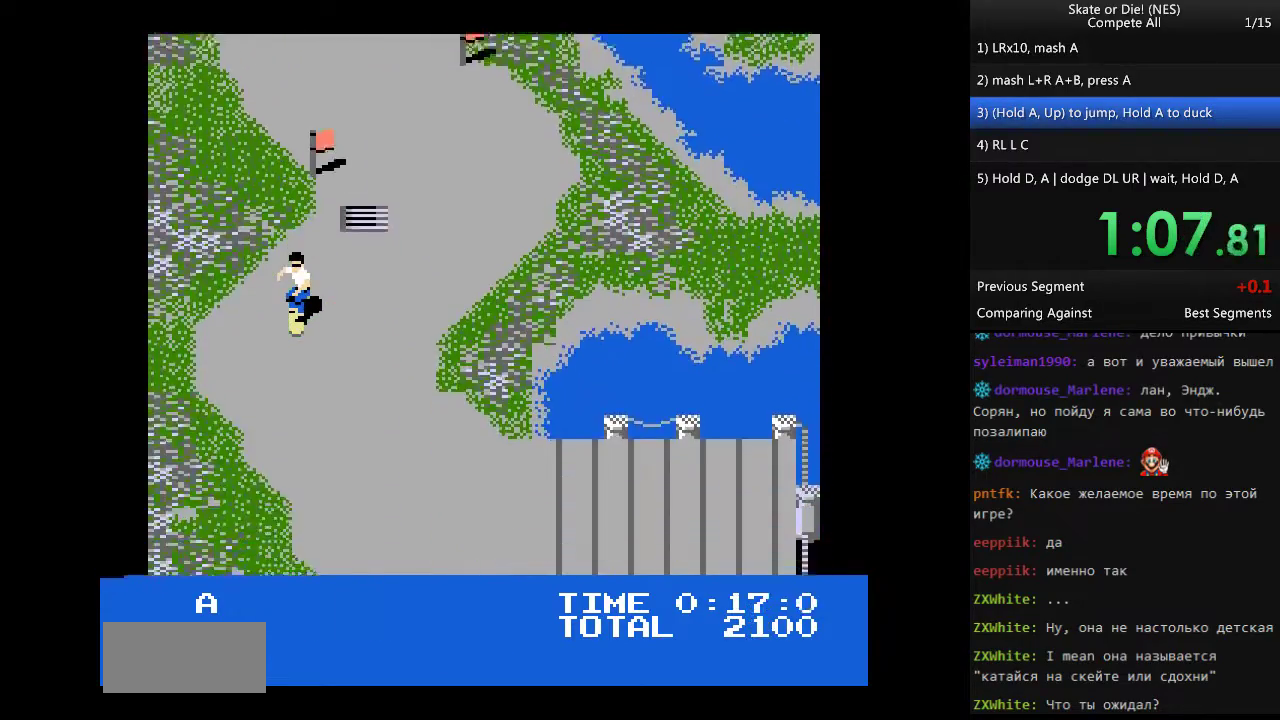
{"dt_ms": 500, "buttons": ["DPAD_DOWN"]}
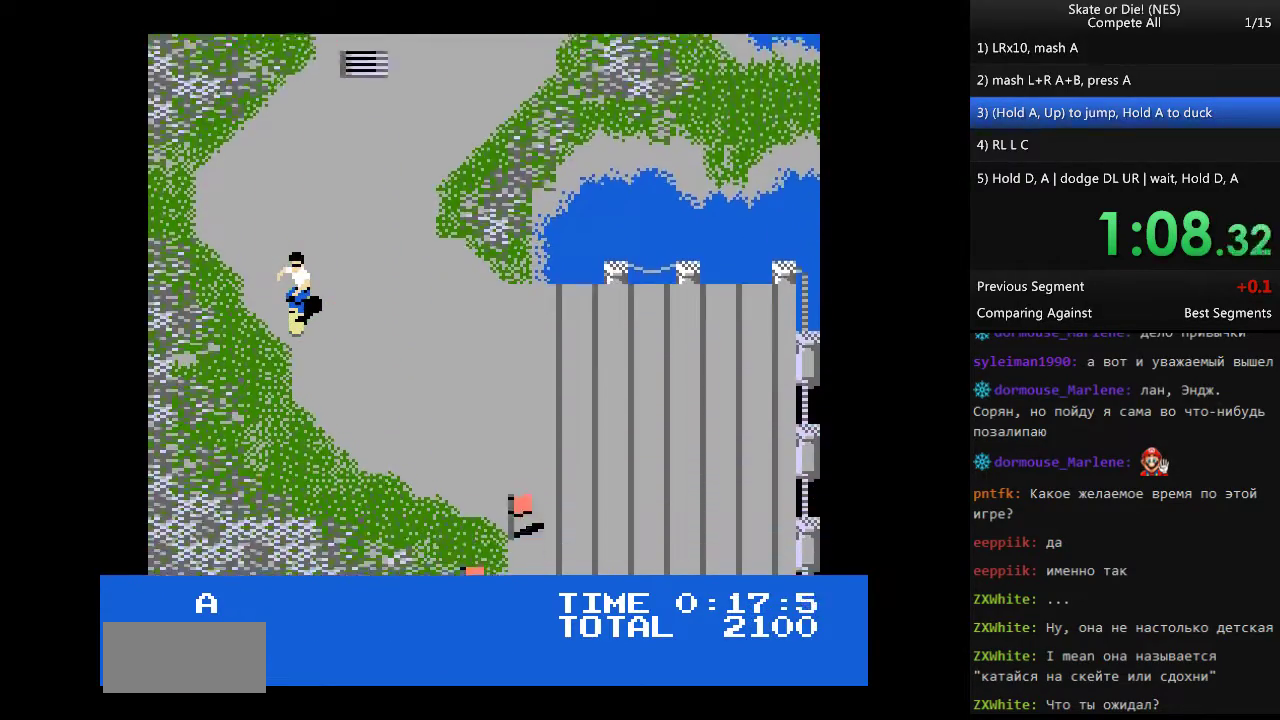
{"dt_ms": 500, "buttons": ["DPAD_UP"], "events": [[100, "A", "down"], [400, "DPAD_UP", "down"], [433, "DPAD_DOWN", "up"], [467, "A", "up"]]}
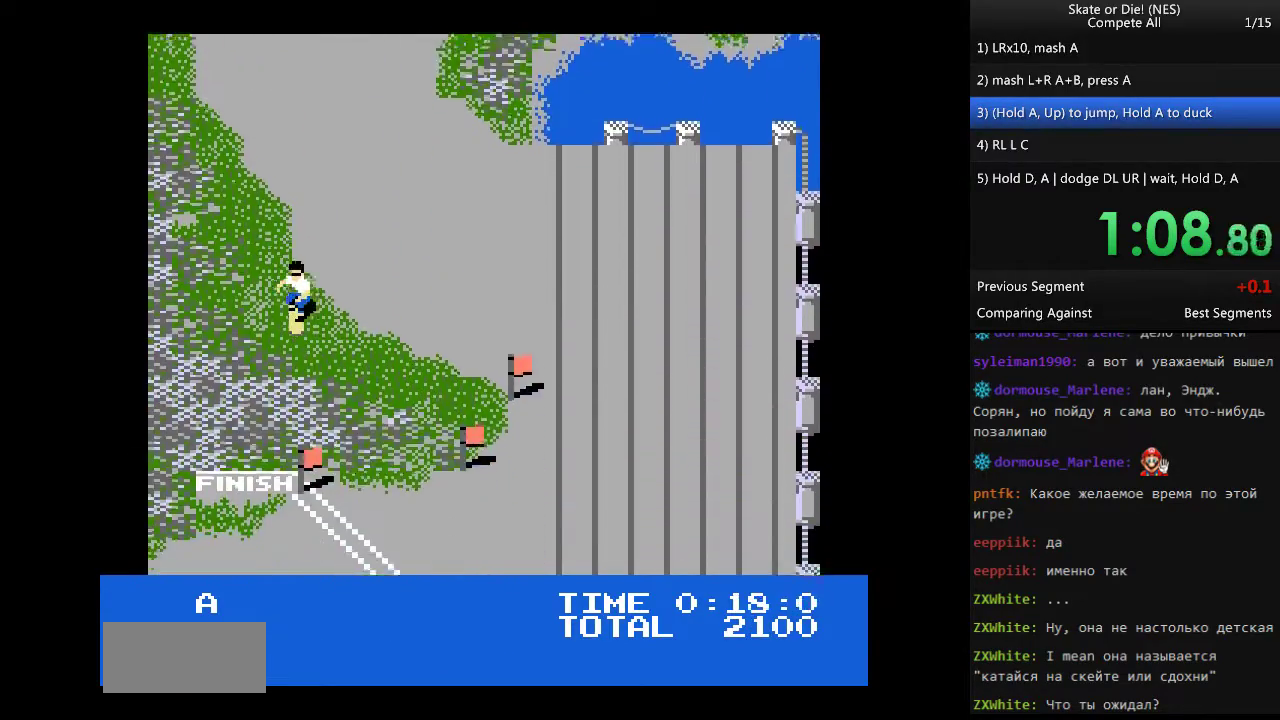
{"dt_ms": 500, "buttons": ["DPAD_DOWN"], "events": [[33, "DPAD_DOWN", "down"], [33, "DPAD_UP", "up"]]}
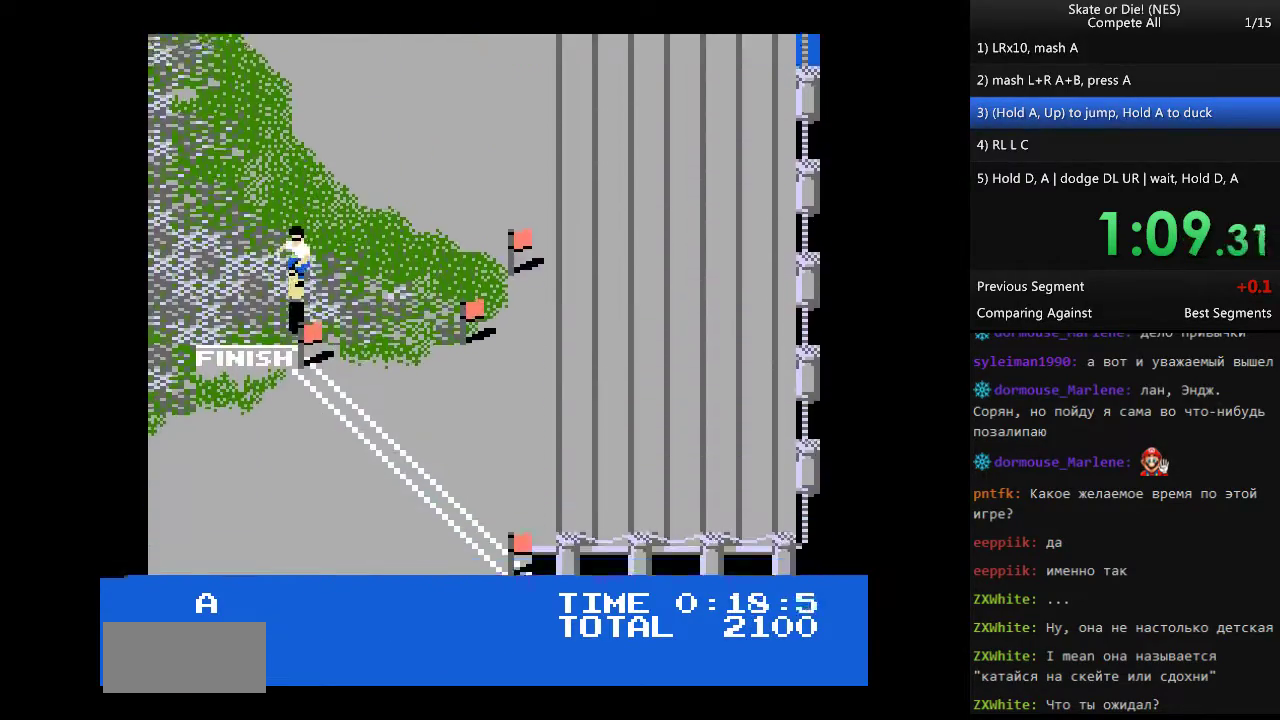
{"dt_ms": 500, "buttons": ["DPAD_DOWN"]}
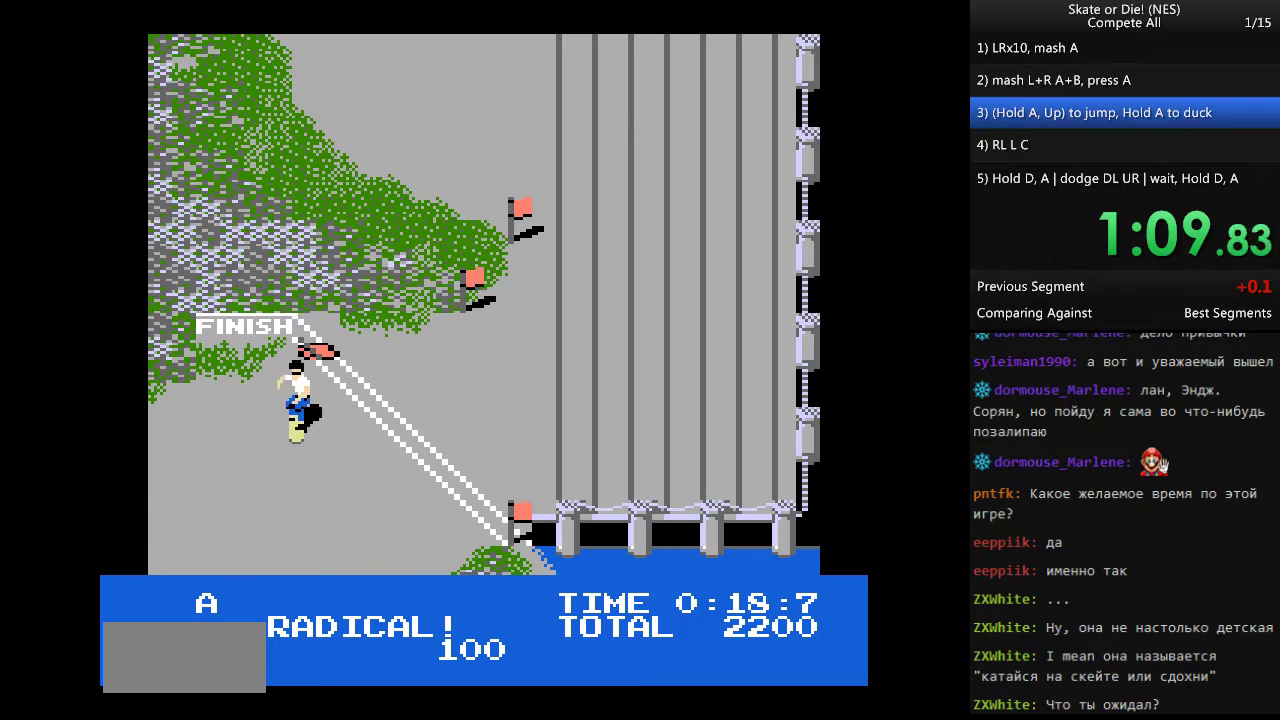
{"dt_ms": 500, "buttons": ["A", "DPAD_DOWN"], "events": [[467, "A", "down"]]}
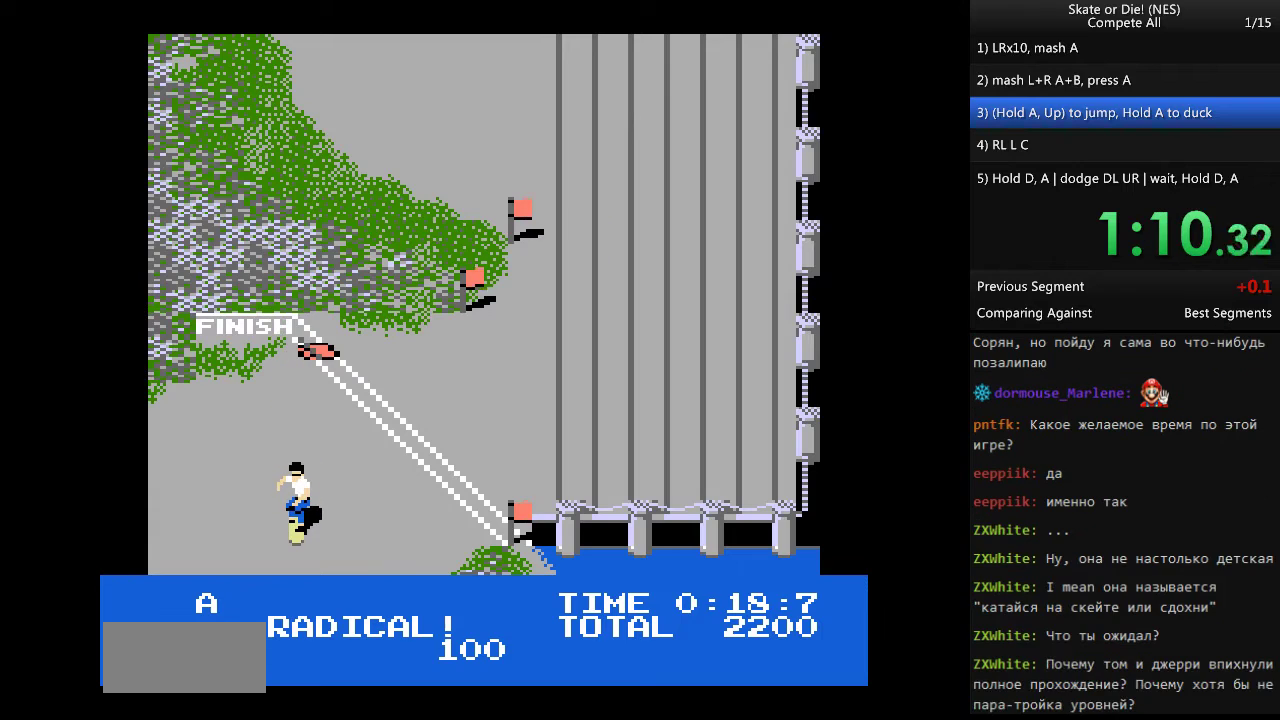
{"dt_ms": 500, "buttons": [], "events": [[67, "A", "up"], [167, "A", "down"], [267, "A", "up"], [300, "A", "down"], [367, "A", "up"], [367, "DPAD_DOWN", "up"], [433, "A", "down"], [500, "A", "up"]]}
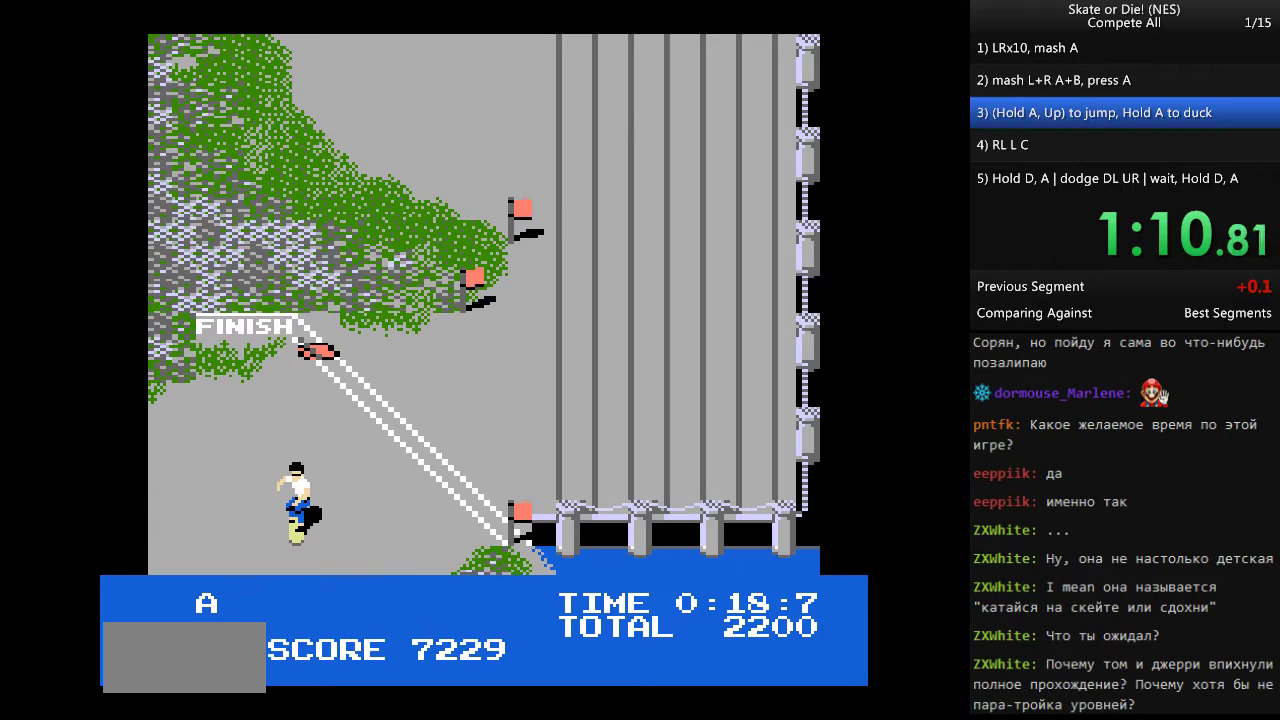
{"dt_ms": 500, "buttons": [], "events": [[100, "A", "down"], [133, "A", "up"], [233, "A", "down"], [267, "A", "up"], [367, "A", "down"], [400, "A", "up"], [467, "A", "down"], [500, "A", "up"]]}
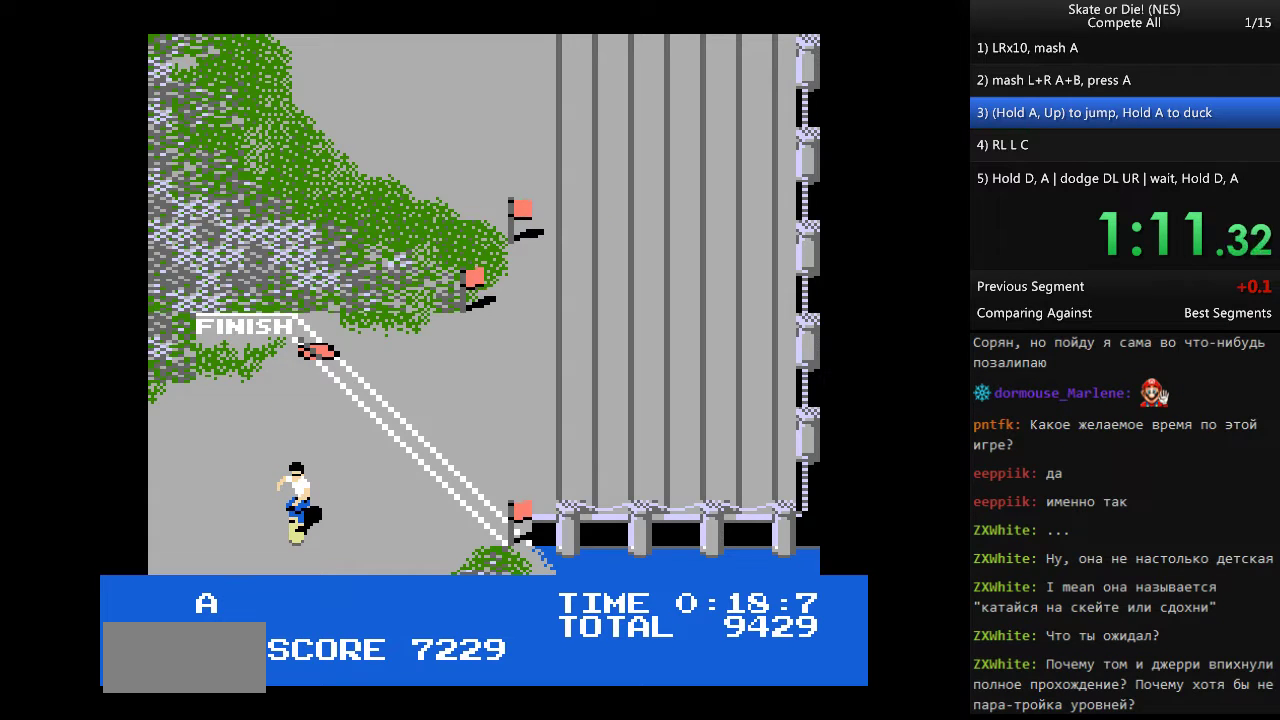
{"dt_ms": 500, "buttons": ["A"], "events": [[100, "A", "down"], [133, "A", "up"], [233, "A", "down"], [300, "A", "up"], [333, "A", "down"], [400, "A", "up"], [467, "A", "down"]]}
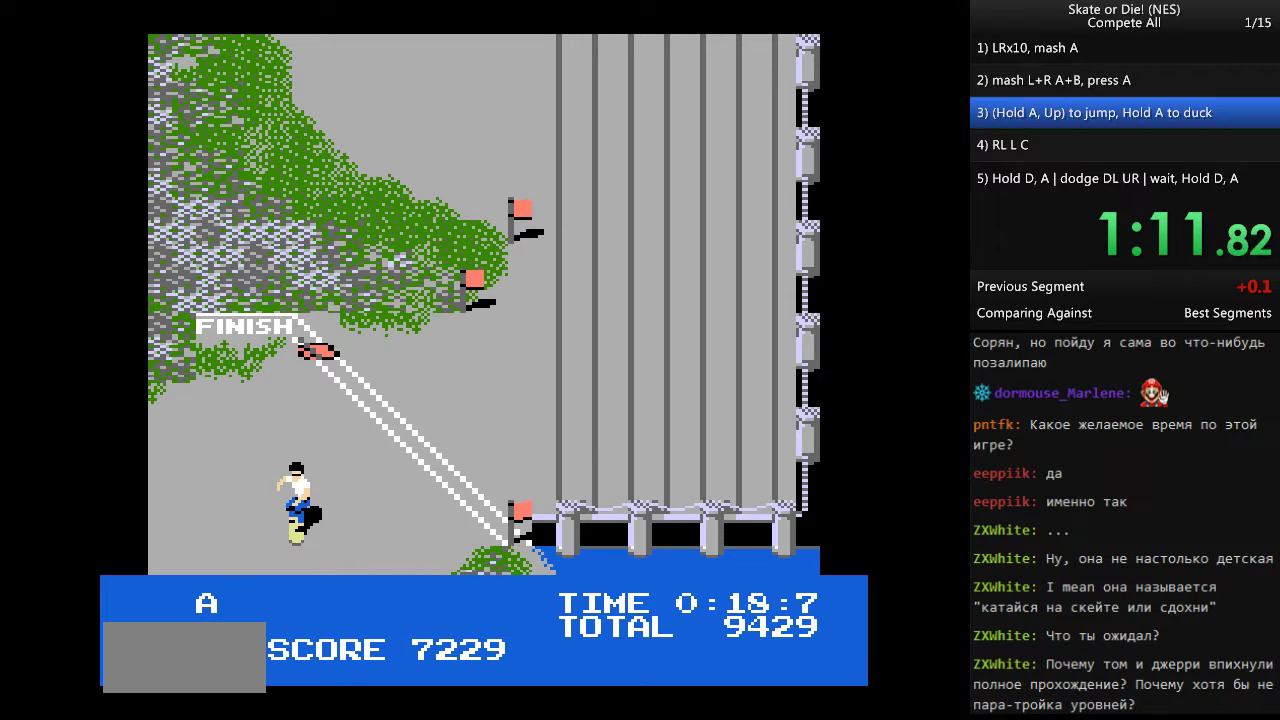
{"dt_ms": 500, "buttons": [], "events": [[67, "A", "up"], [133, "A", "down"], [167, "A", "up"], [267, "A", "down"], [300, "A", "up"], [400, "A", "down"], [433, "A", "up"]]}